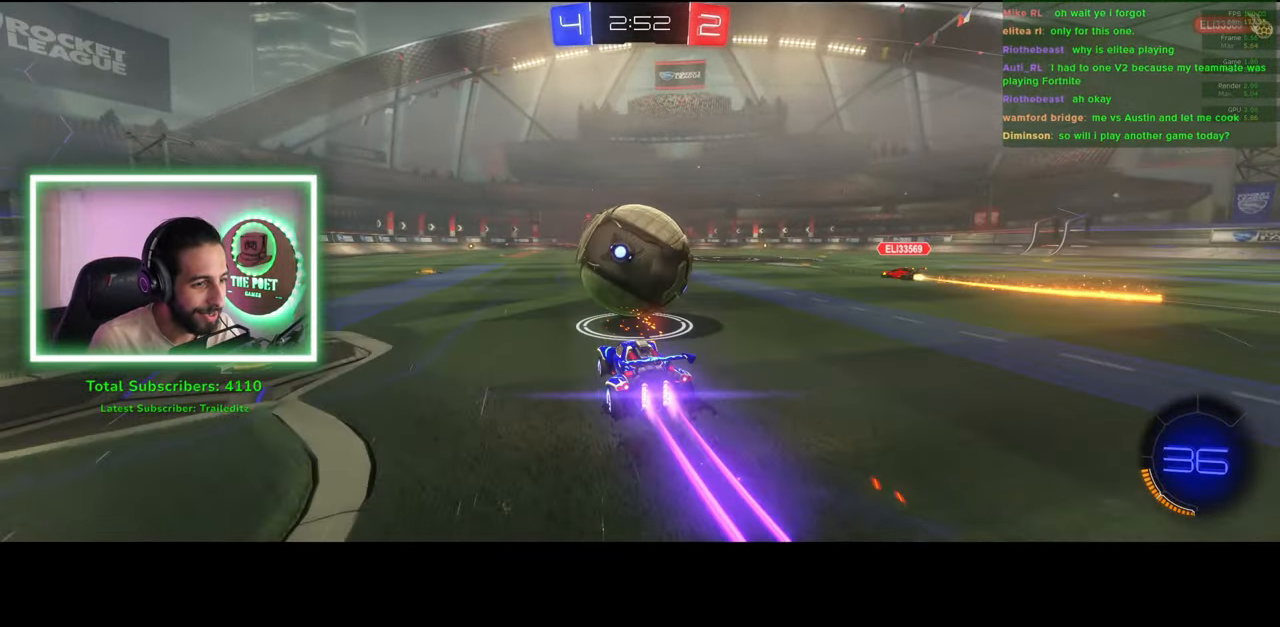
Gameplay with keyboard and mouse; each line is a JSON object with the keys and mouse buttons held at the frame after it. "events" lists presses ("down") and releases ("up") of "a", "ctrl", "d", "e", "q", "s", "shift", "space", "w", "mouse_left", "mouse_wheel", "mouse_right", "mouse_mb4" and "mouse_mb5" between this image and that frame as [ms after this image, input, new state], when the widget could be followed in between. "mouse_left", "mouse_wheel", "mouse_right", "mouse_mb4", "mouse_mb5" = the "left", "wheel", "right", "mb4", "mb5" buttons of the "mouse" list. No other keys are recorded. "wheel" means that the mouse wheel is clicked or scrolled. Mouse movement is not recorded.
{"keys": ["w"], "mouse": [], "events": [[16, "mouse_right", "down"], [66, "mouse_left", "up"], [133, "mouse_right", "up"], [150, "e", "down"], [200, "mouse_right", "down"], [250, "e", "up"], [300, "mouse_right", "up"]]}
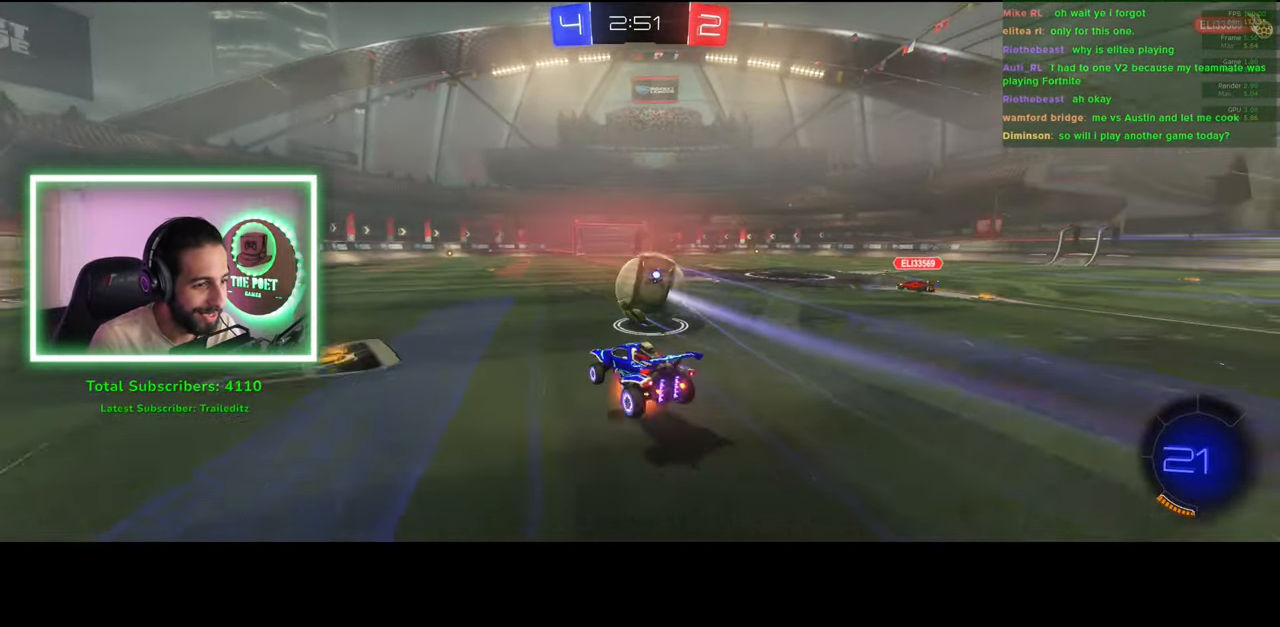
{"keys": ["w"], "mouse": [], "events": []}
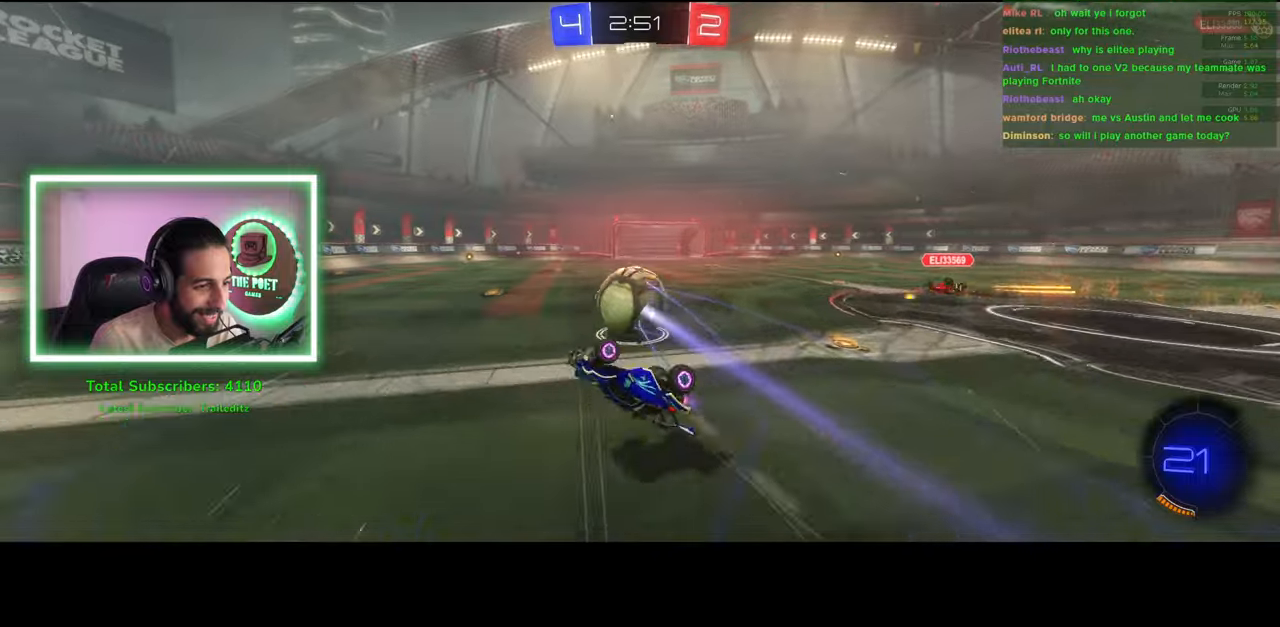
{"keys": ["w"], "mouse": ["left"], "events": [[250, "a", "down"], [266, "mouse_left", "down"], [366, "a", "up"]]}
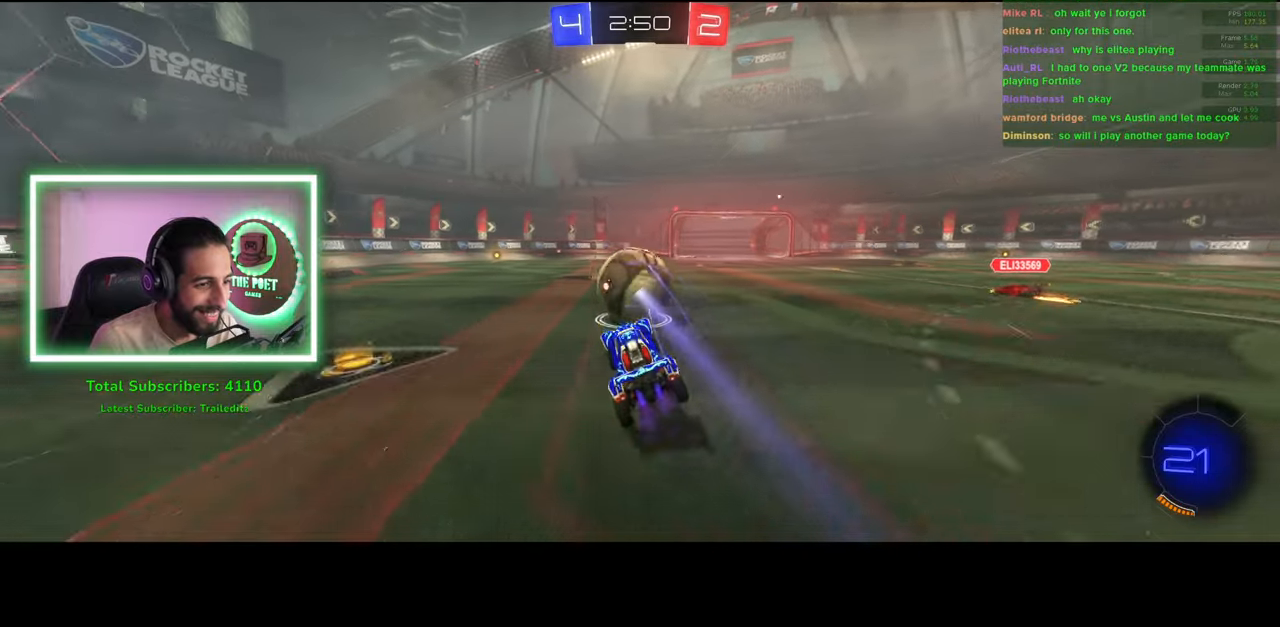
{"keys": ["w"], "mouse": ["left"], "events": []}
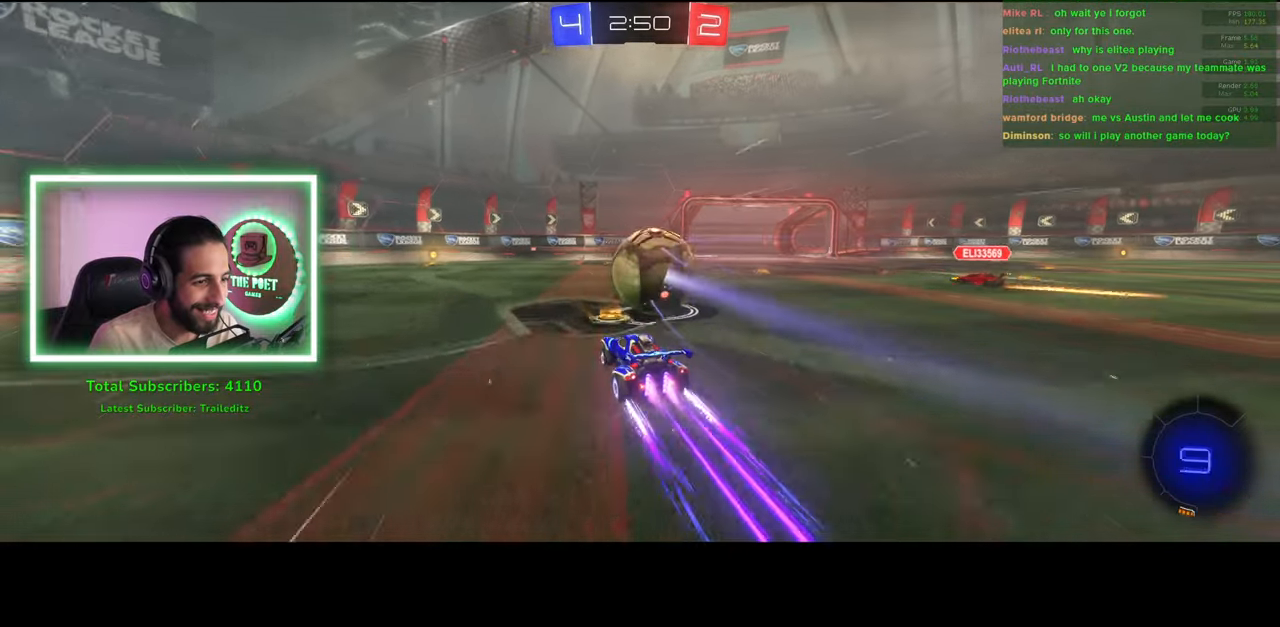
{"keys": ["d"], "mouse": [], "events": [[116, "d", "down"], [366, "mouse_right", "down"], [400, "mouse_left", "up"], [450, "w", "up"], [483, "mouse_right", "up"]]}
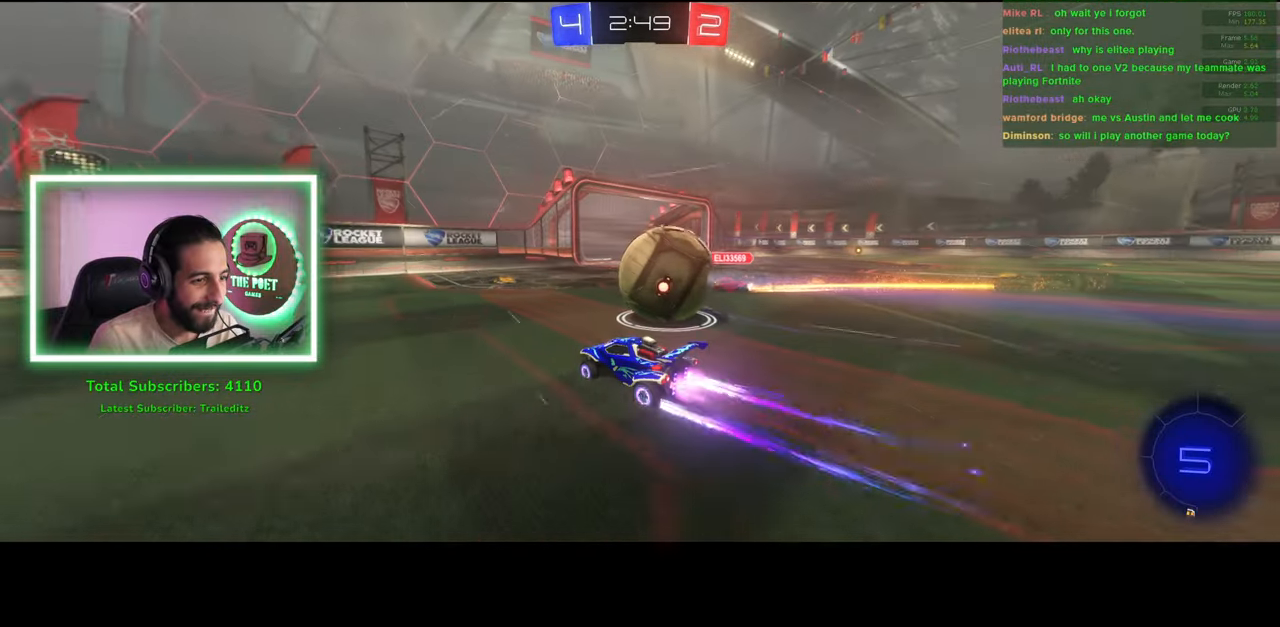
{"keys": ["d"], "mouse": [], "events": []}
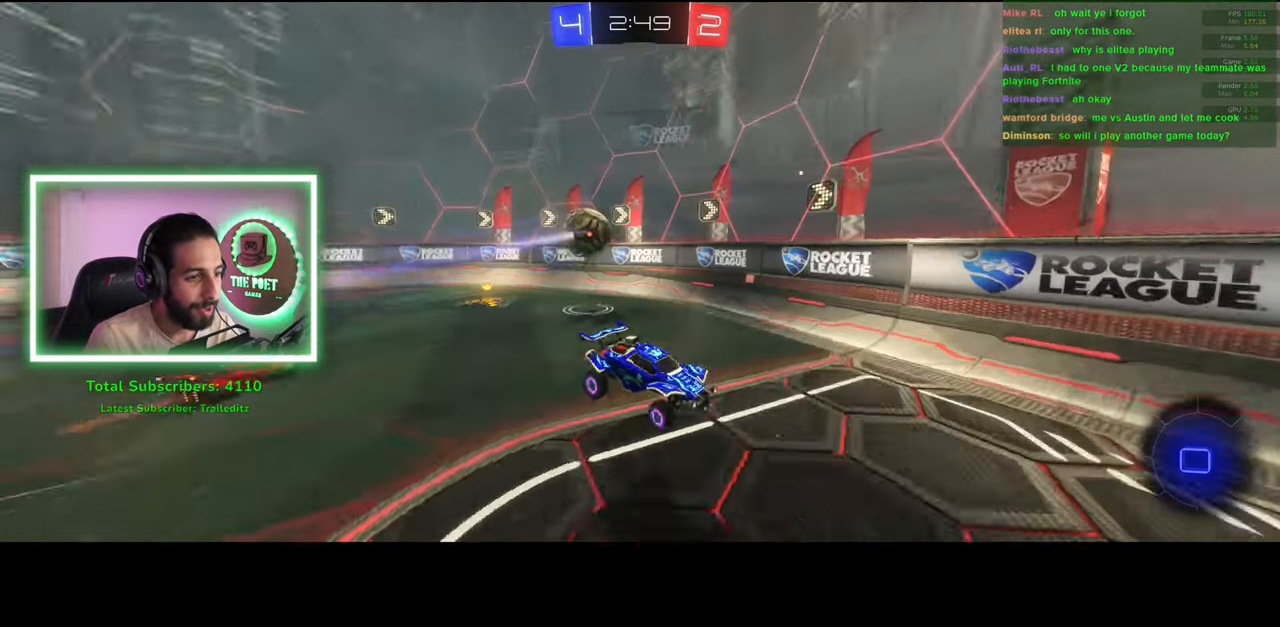
{"keys": ["d", "w"], "mouse": [], "events": [[133, "w", "down"]]}
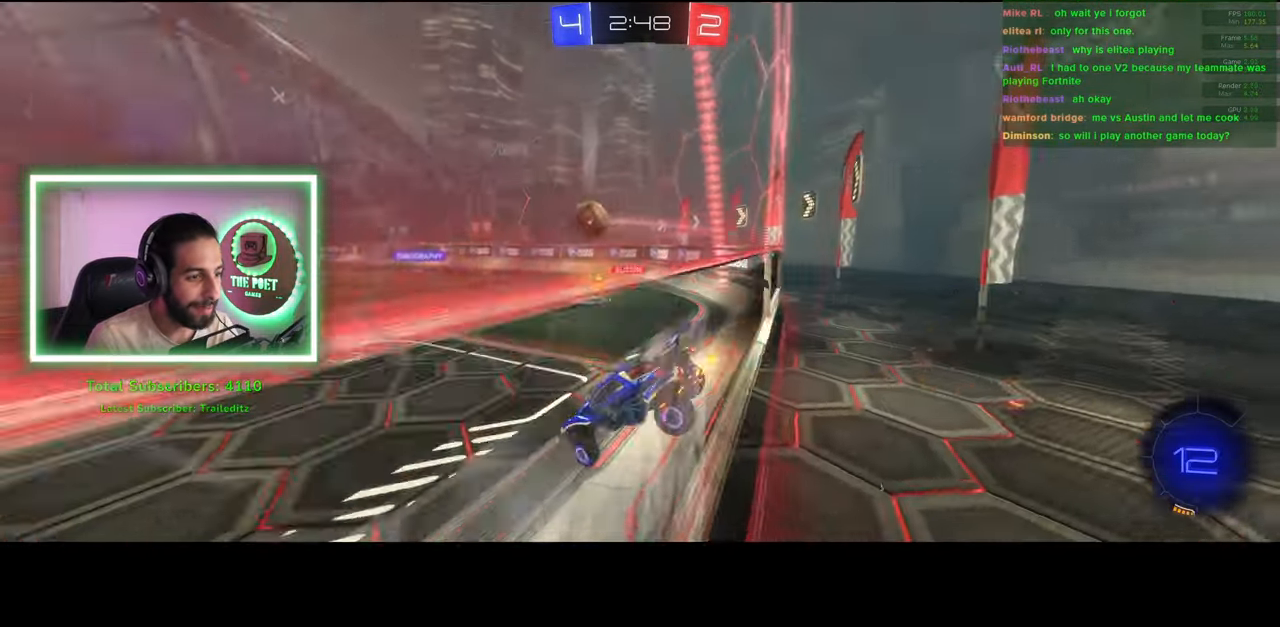
{"keys": ["w"], "mouse": [], "events": [[166, "d", "up"]]}
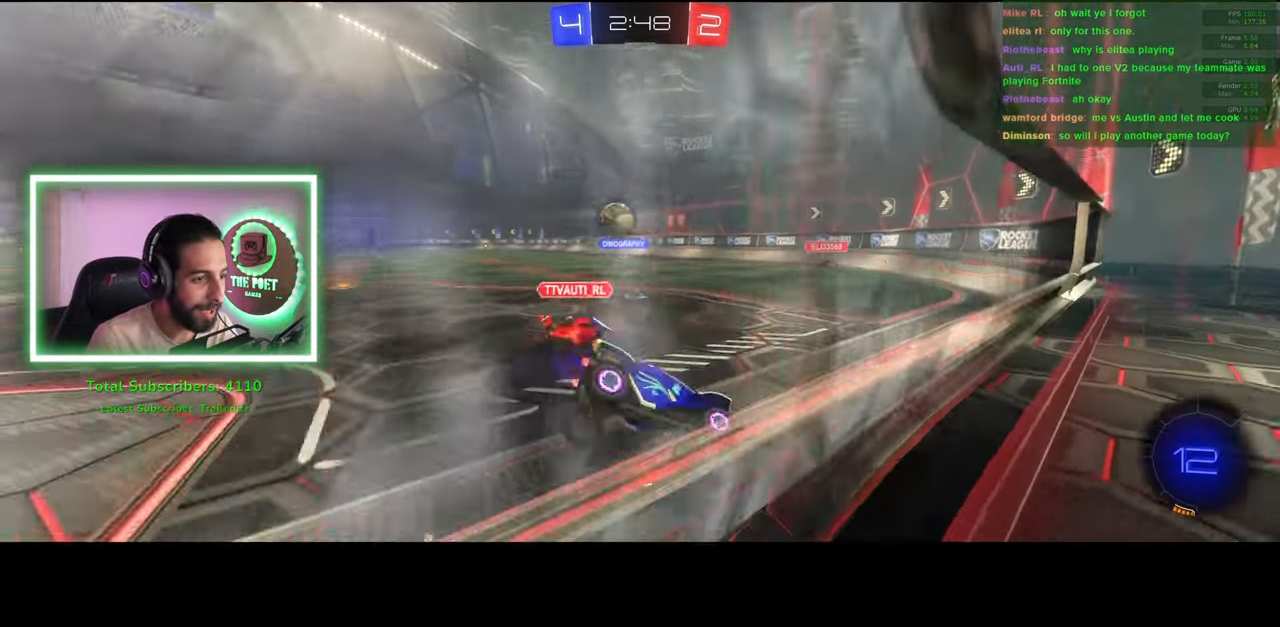
{"keys": ["a", "w"], "mouse": [], "events": [[66, "a", "down"]]}
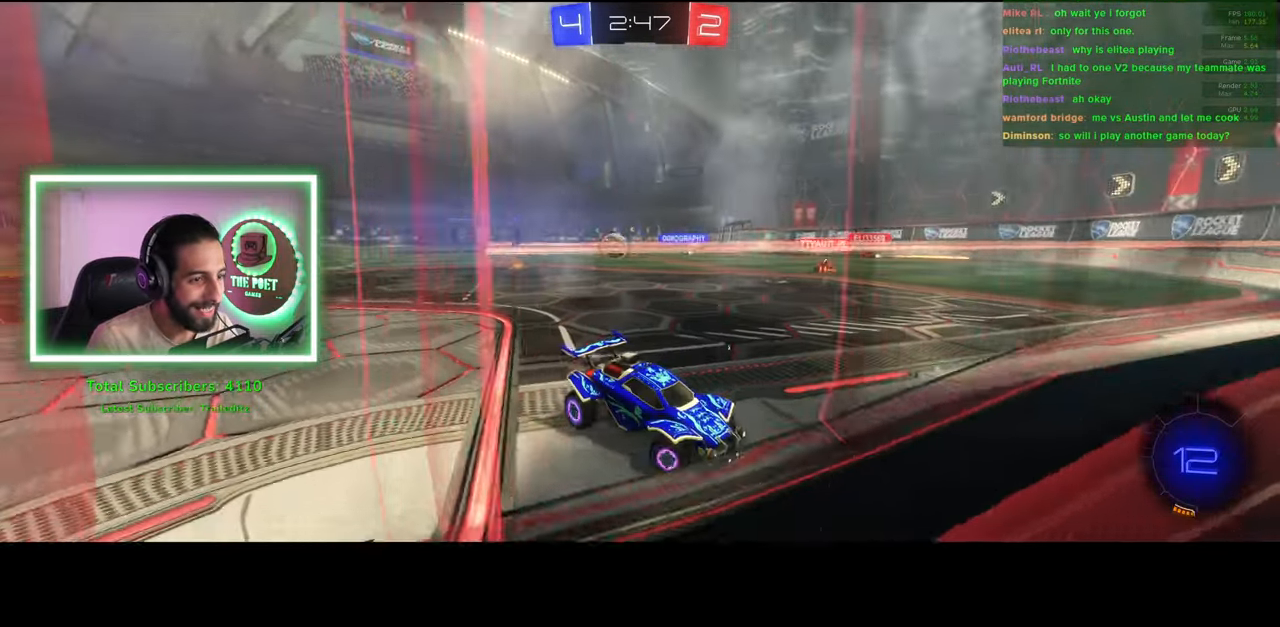
{"keys": ["a", "w"], "mouse": [], "events": []}
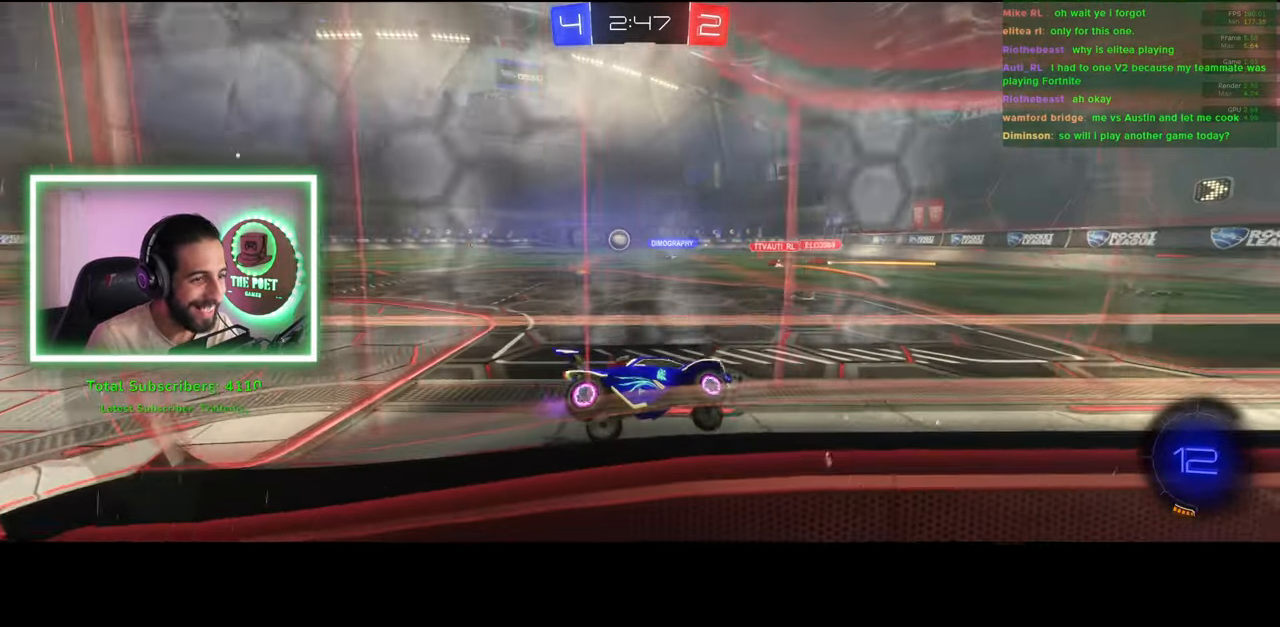
{"keys": ["a", "w"], "mouse": [], "events": [[116, "a", "up"], [450, "a", "down"]]}
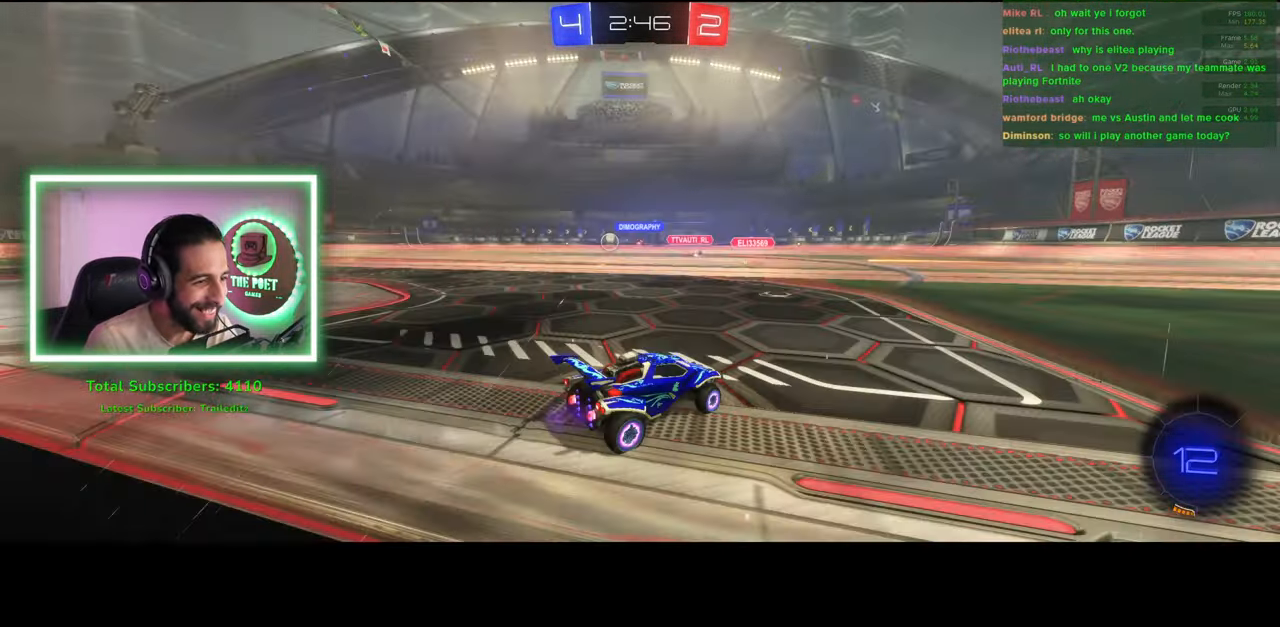
{"keys": ["w"], "mouse": [], "events": [[33, "mouse_left", "down"], [83, "a", "up"], [166, "mouse_right", "down"], [216, "mouse_left", "up"], [233, "space", "down"], [283, "mouse_right", "up"], [316, "space", "up"], [366, "mouse_right", "down"], [483, "mouse_right", "up"]]}
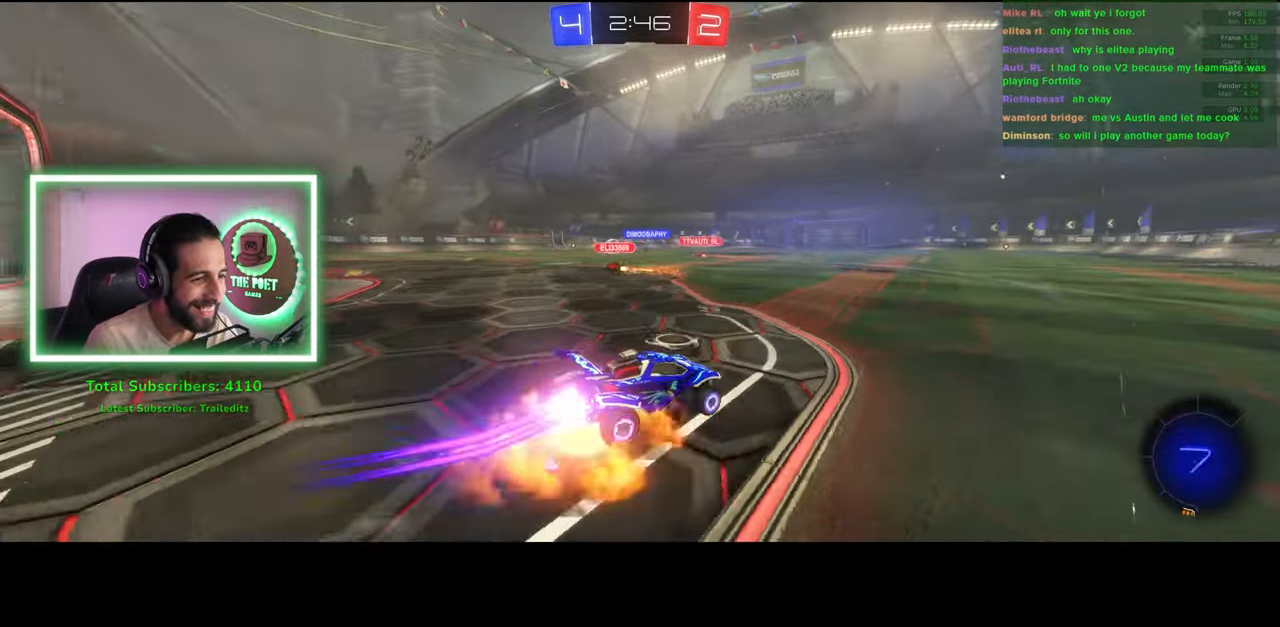
{"keys": ["w"], "mouse": [], "events": [[333, "space", "down"], [433, "space", "up"]]}
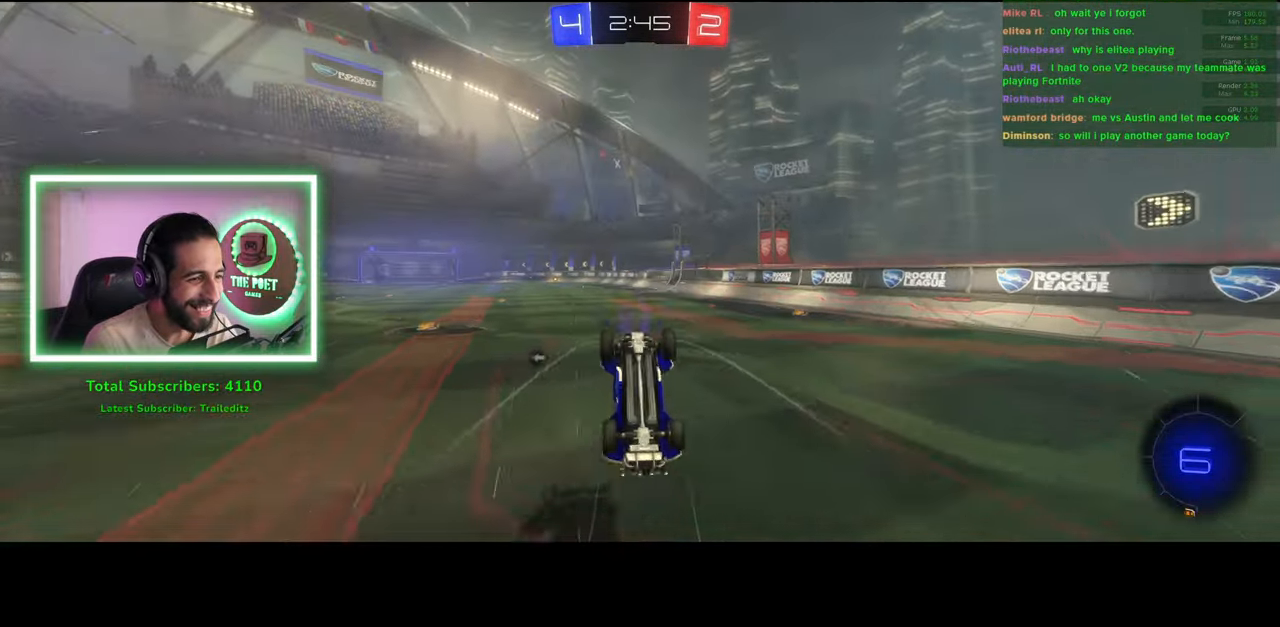
{"keys": ["w"], "mouse": [], "events": [[300, "d", "down"], [450, "d", "up"]]}
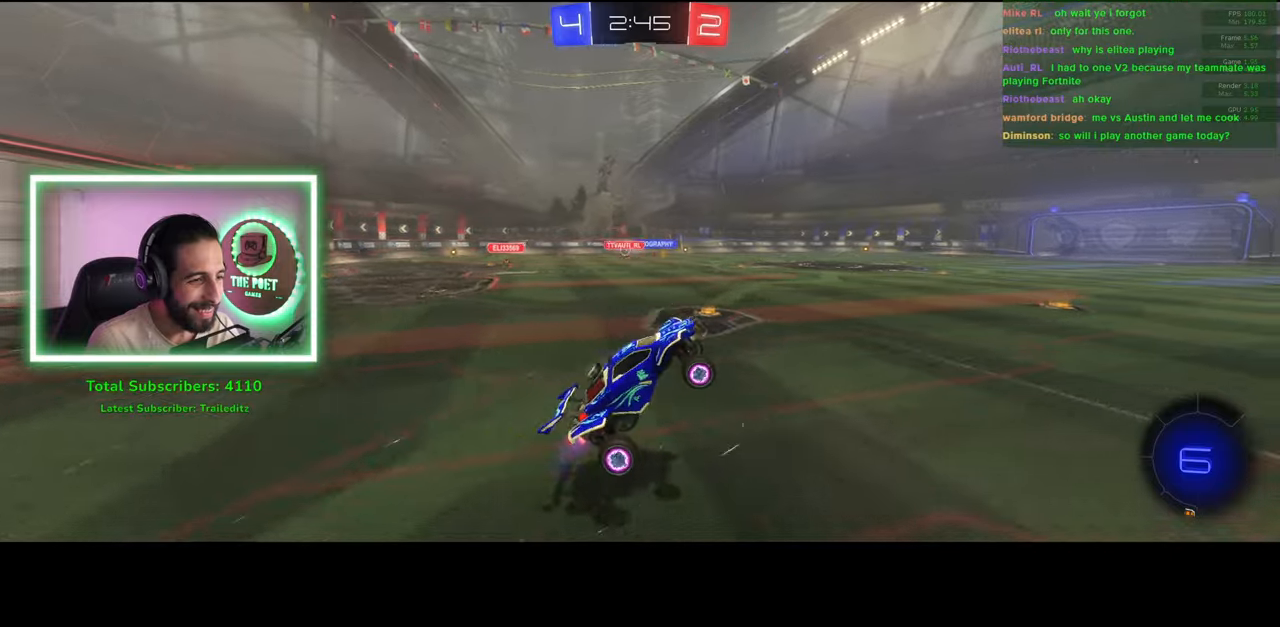
{"keys": ["w"], "mouse": ["left"], "events": [[166, "mouse_left", "down"], [233, "space", "down"], [366, "space", "up"]]}
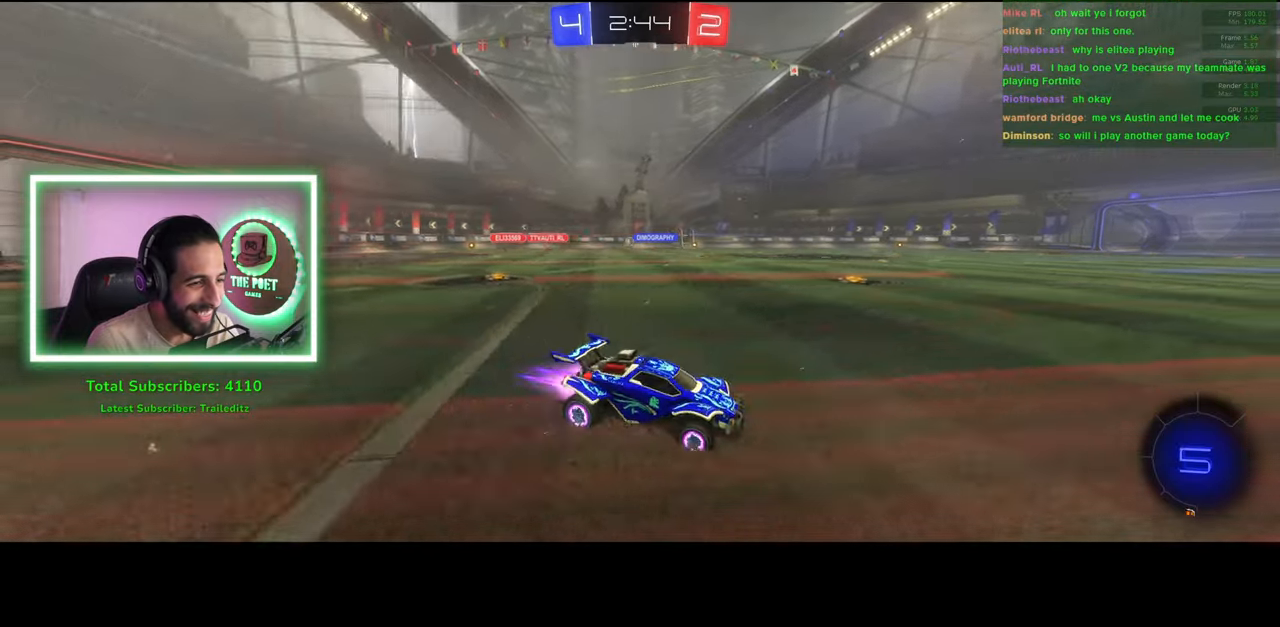
{"keys": ["q", "w"], "mouse": [], "events": [[133, "a", "down"], [333, "a", "up"], [350, "mouse_right", "down"], [383, "mouse_left", "up"], [416, "q", "down"], [450, "mouse_right", "up"]]}
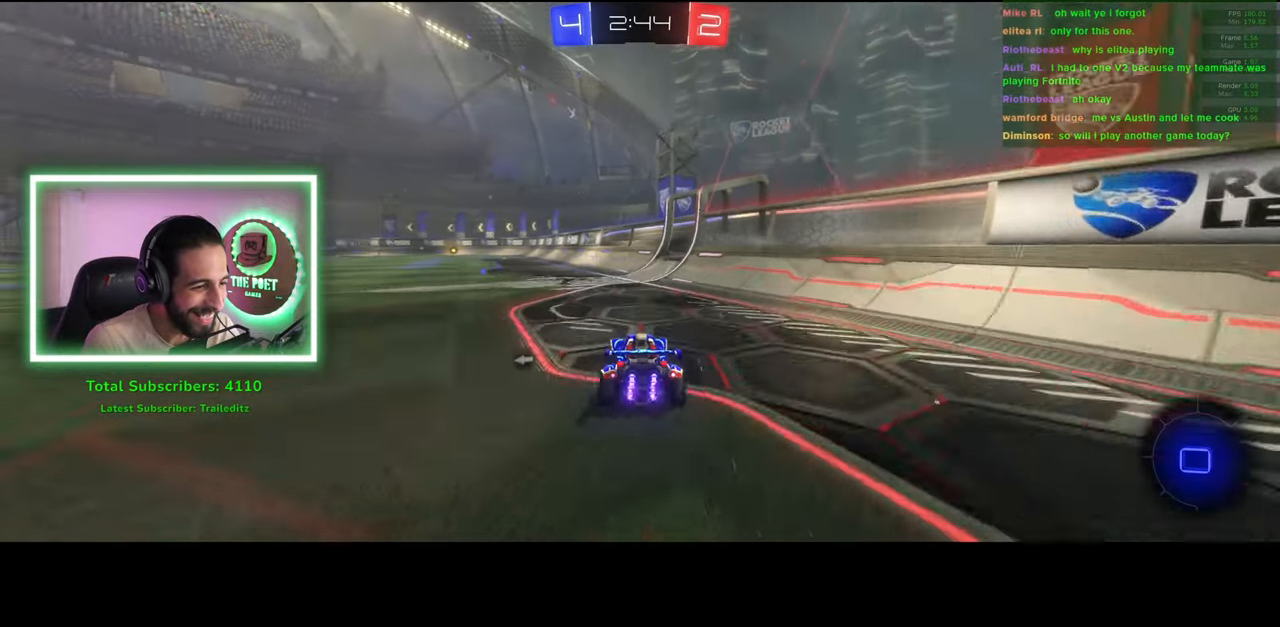
{"keys": [], "mouse": [], "events": [[16, "mouse_right", "down"], [100, "mouse_right", "up"], [233, "q", "up"], [316, "space", "down"], [333, "w", "up"], [466, "space", "up"]]}
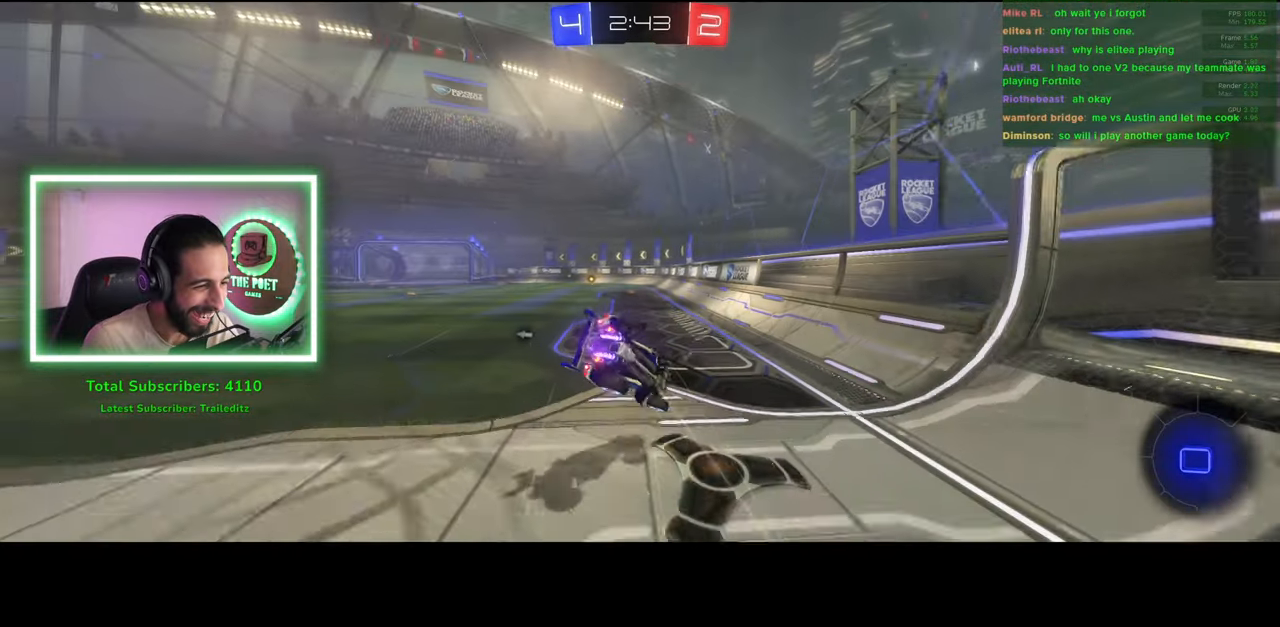
{"keys": ["w"], "mouse": [], "events": [[366, "space", "down"], [450, "w", "down"], [483, "space", "up"]]}
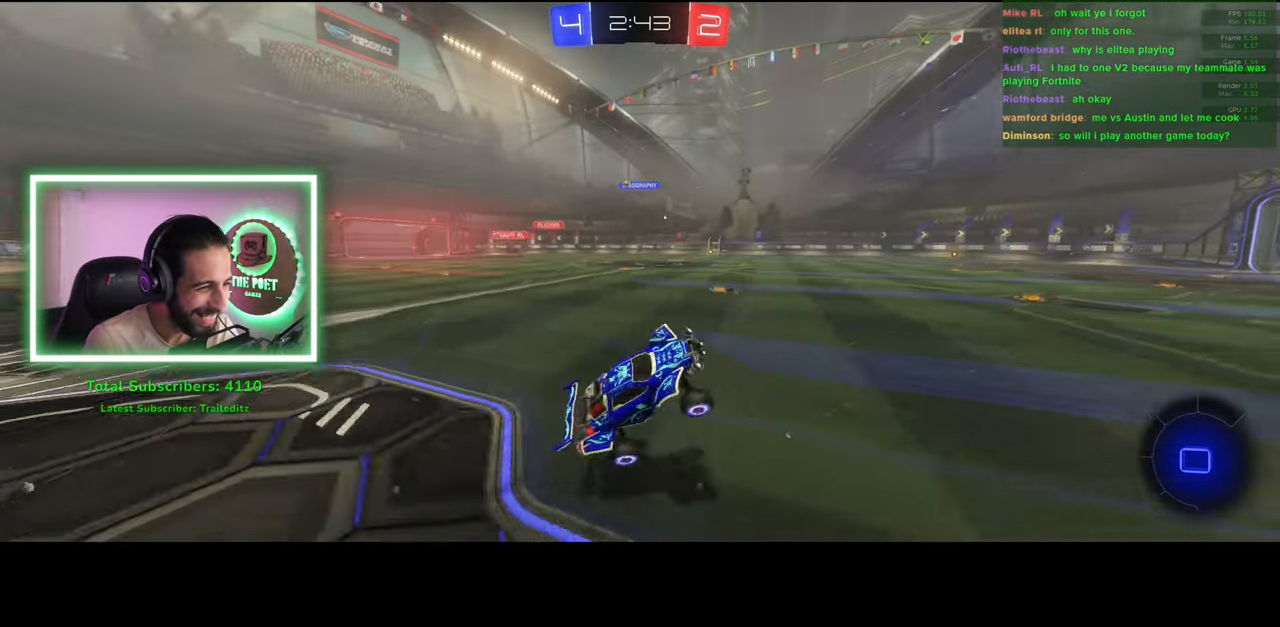
{"keys": ["d", "w"], "mouse": [], "events": [[150, "w", "up"], [400, "d", "down"], [466, "w", "down"]]}
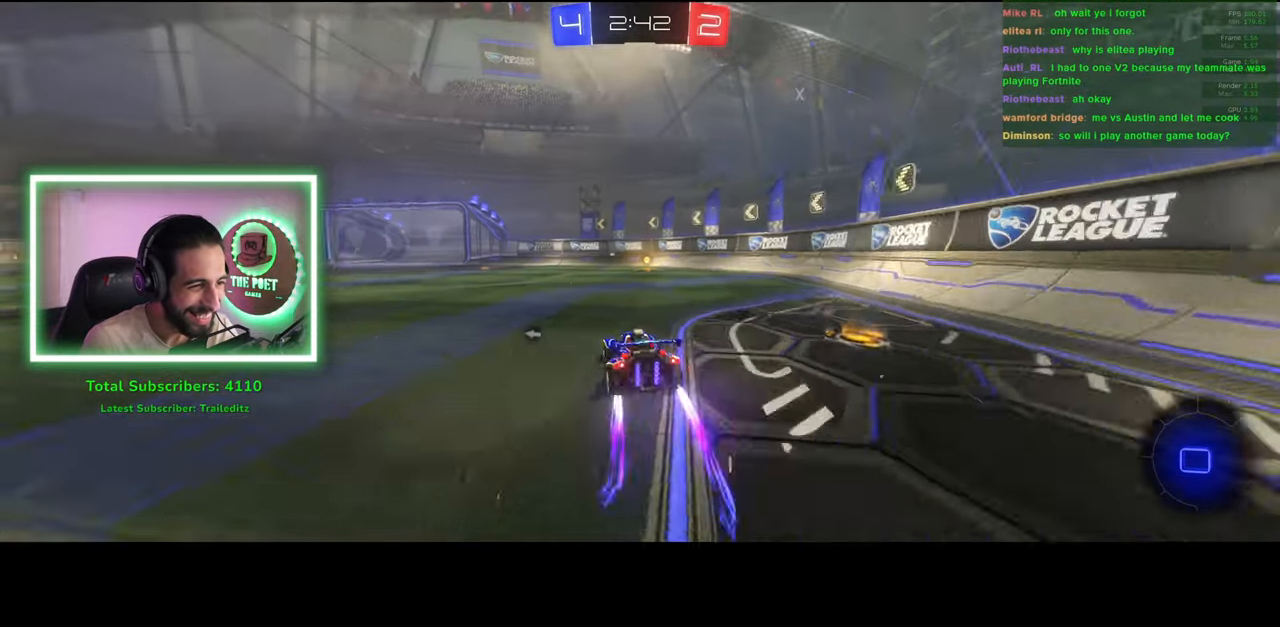
{"keys": ["a", "w"], "mouse": [], "events": [[283, "d", "up"], [300, "a", "down"], [316, "space", "down"], [416, "space", "up"]]}
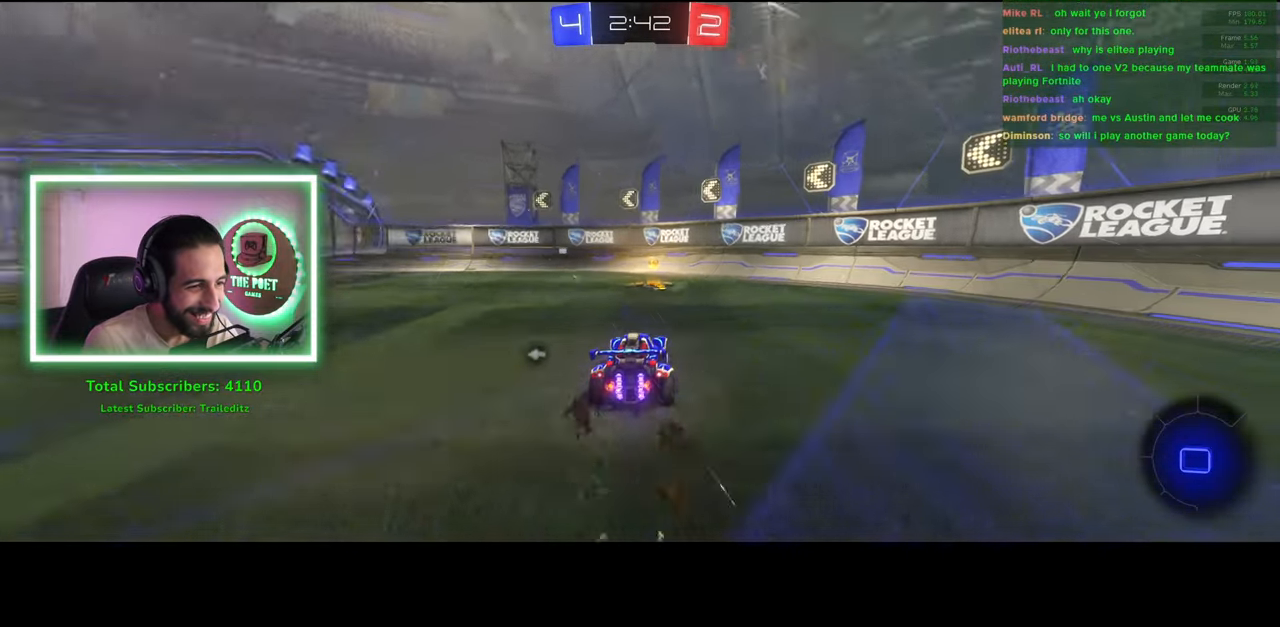
{"keys": ["a", "w"], "mouse": [], "events": []}
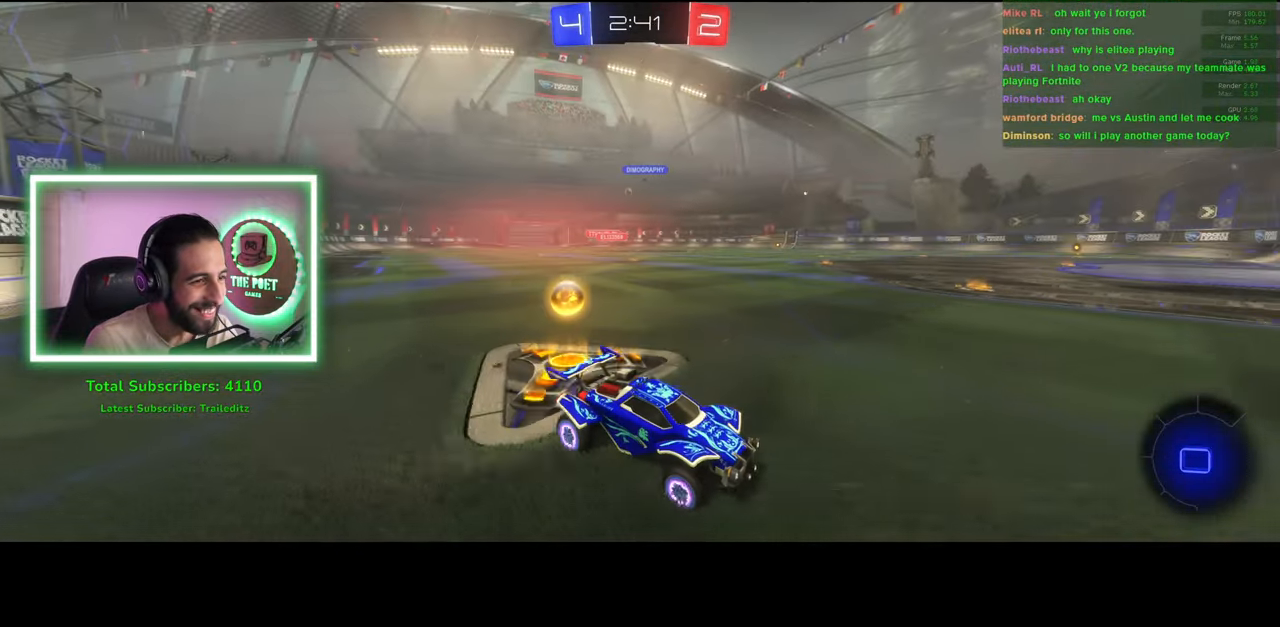
{"keys": ["a", "w"], "mouse": [], "events": []}
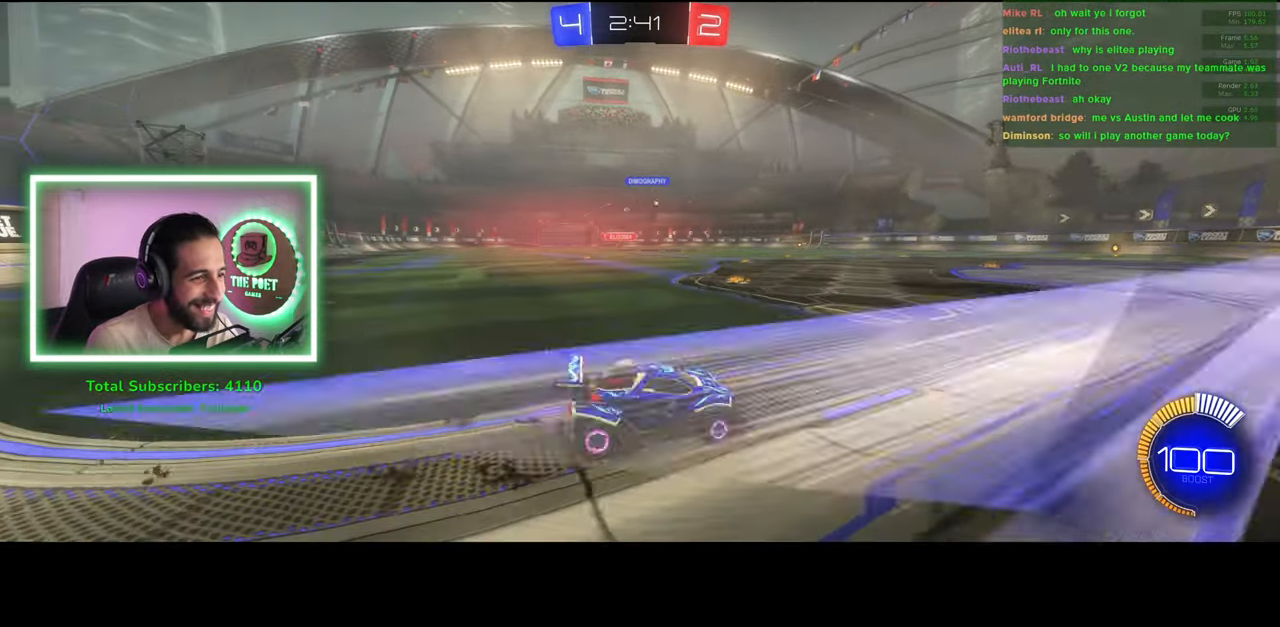
{"keys": ["a", "w"], "mouse": [], "events": []}
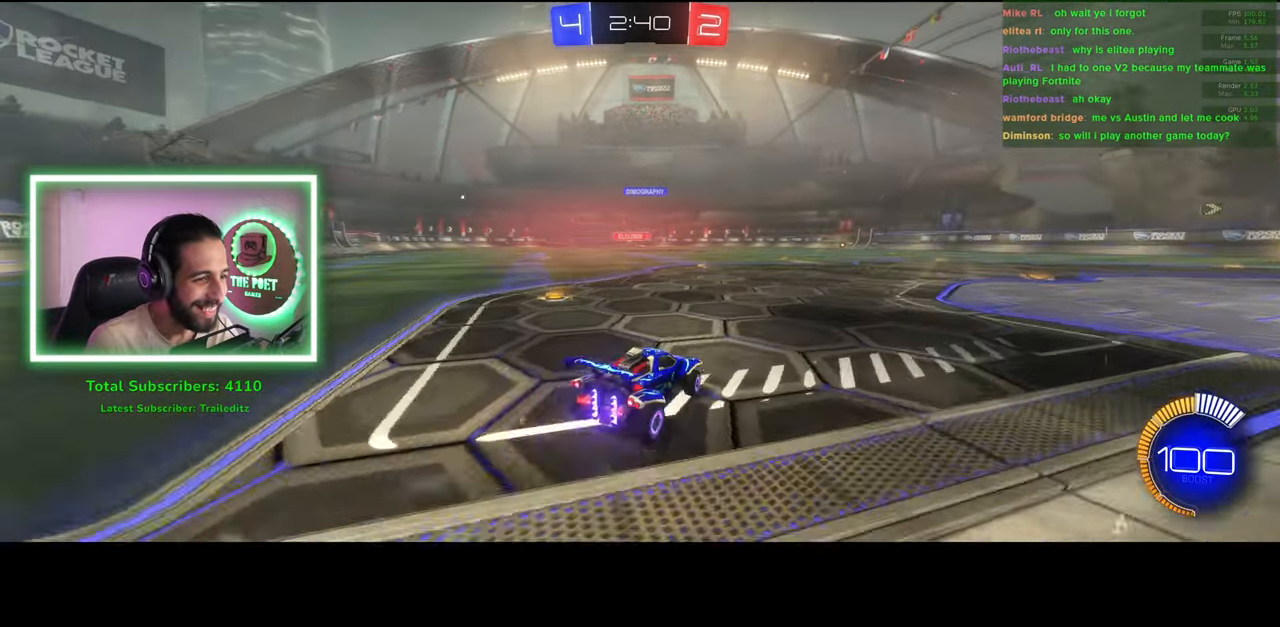
{"keys": ["d", "w"], "mouse": [], "events": [[100, "a", "up"], [450, "d", "down"]]}
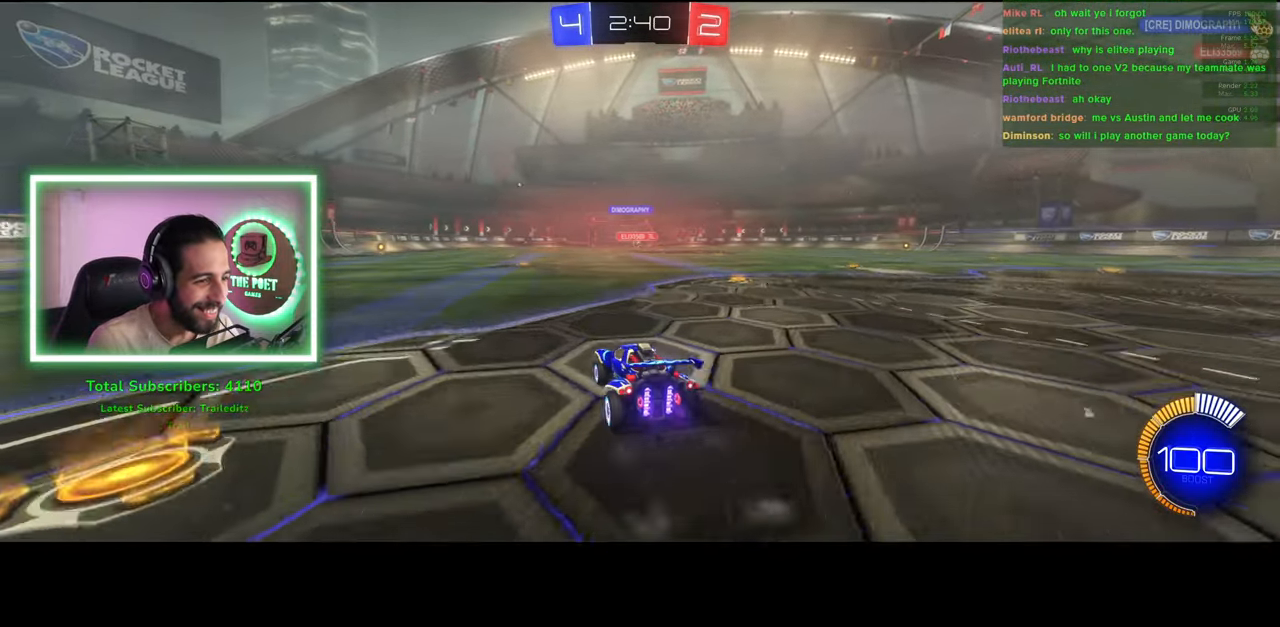
{"keys": ["w"], "mouse": [], "events": [[233, "d", "up"]]}
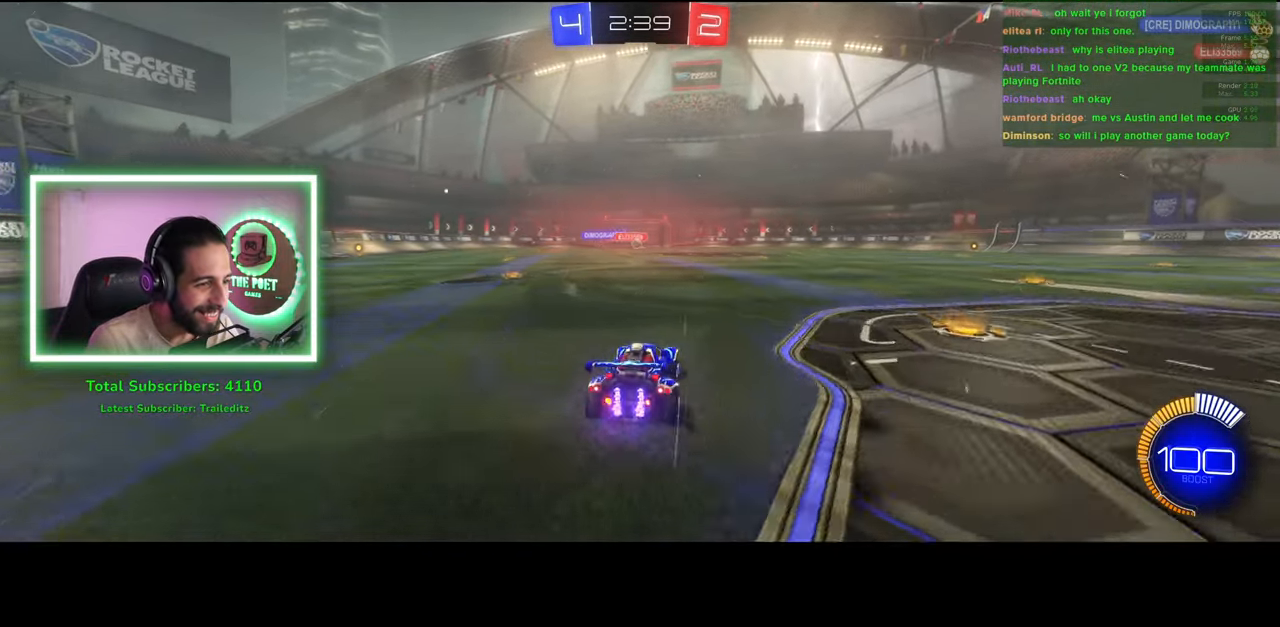
{"keys": ["w"], "mouse": [], "events": [[100, "a", "down"], [216, "a", "up"]]}
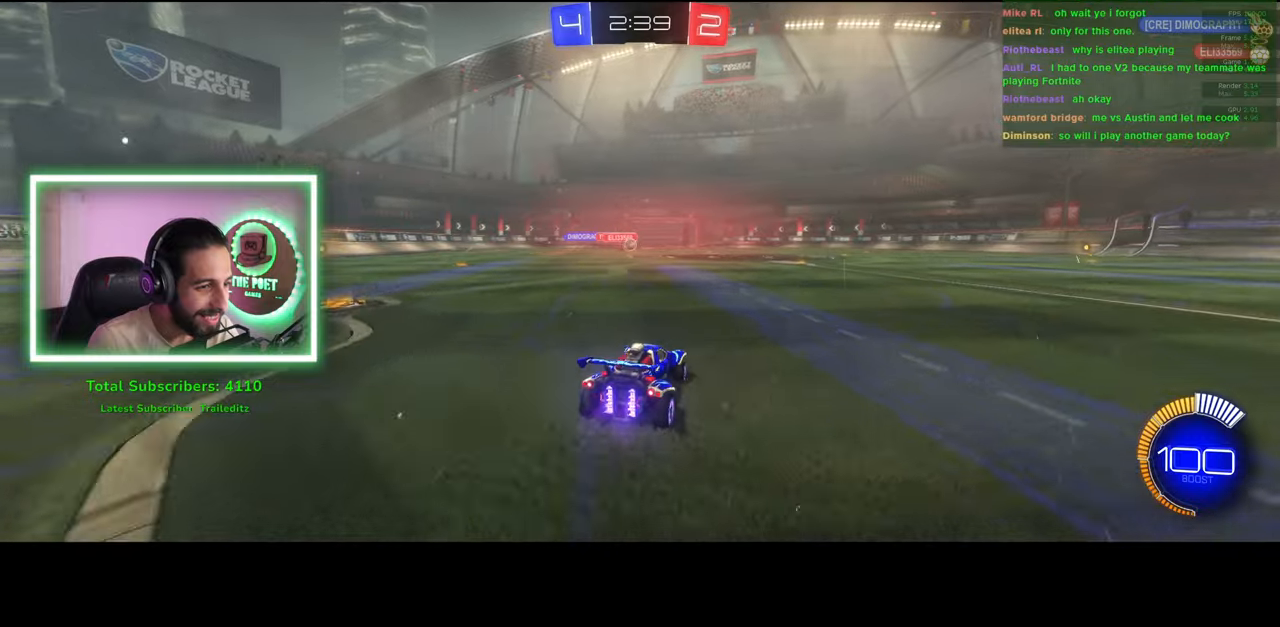
{"keys": ["d"], "mouse": [], "events": [[216, "w", "up"], [250, "d", "down"]]}
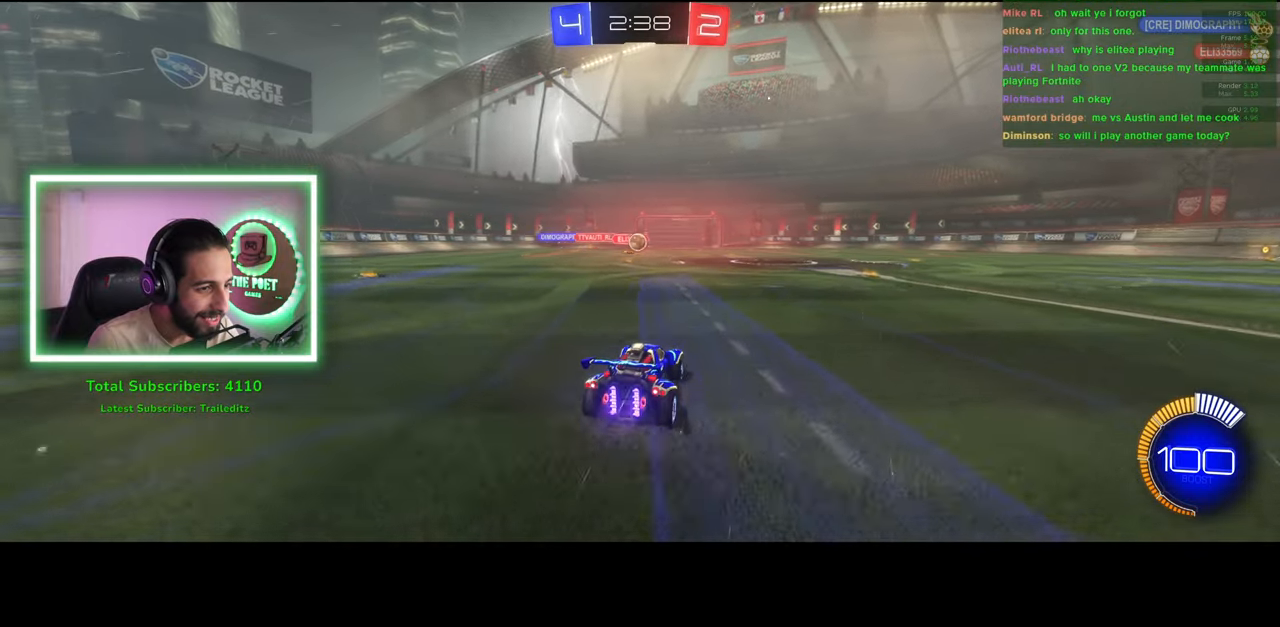
{"keys": ["d", "w"], "mouse": [], "events": [[83, "shift", "down"], [83, "w", "down"], [200, "shift", "up"]]}
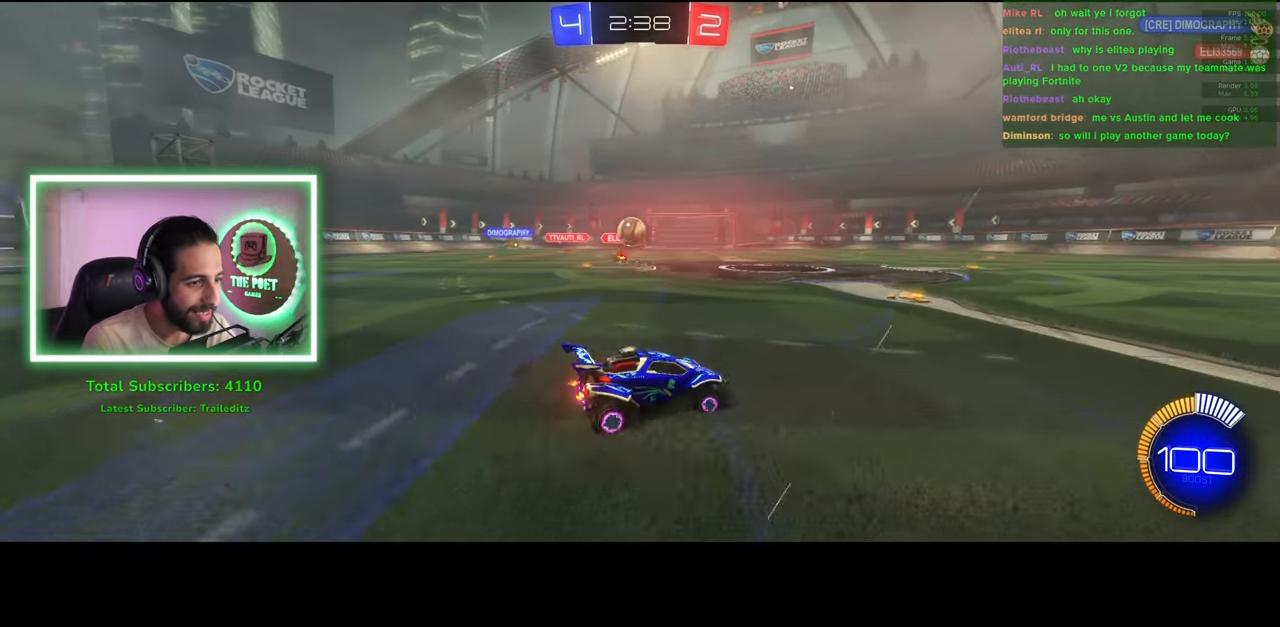
{"keys": [], "mouse": ["right"], "events": [[316, "d", "up"], [400, "w", "up"], [416, "mouse_right", "down"]]}